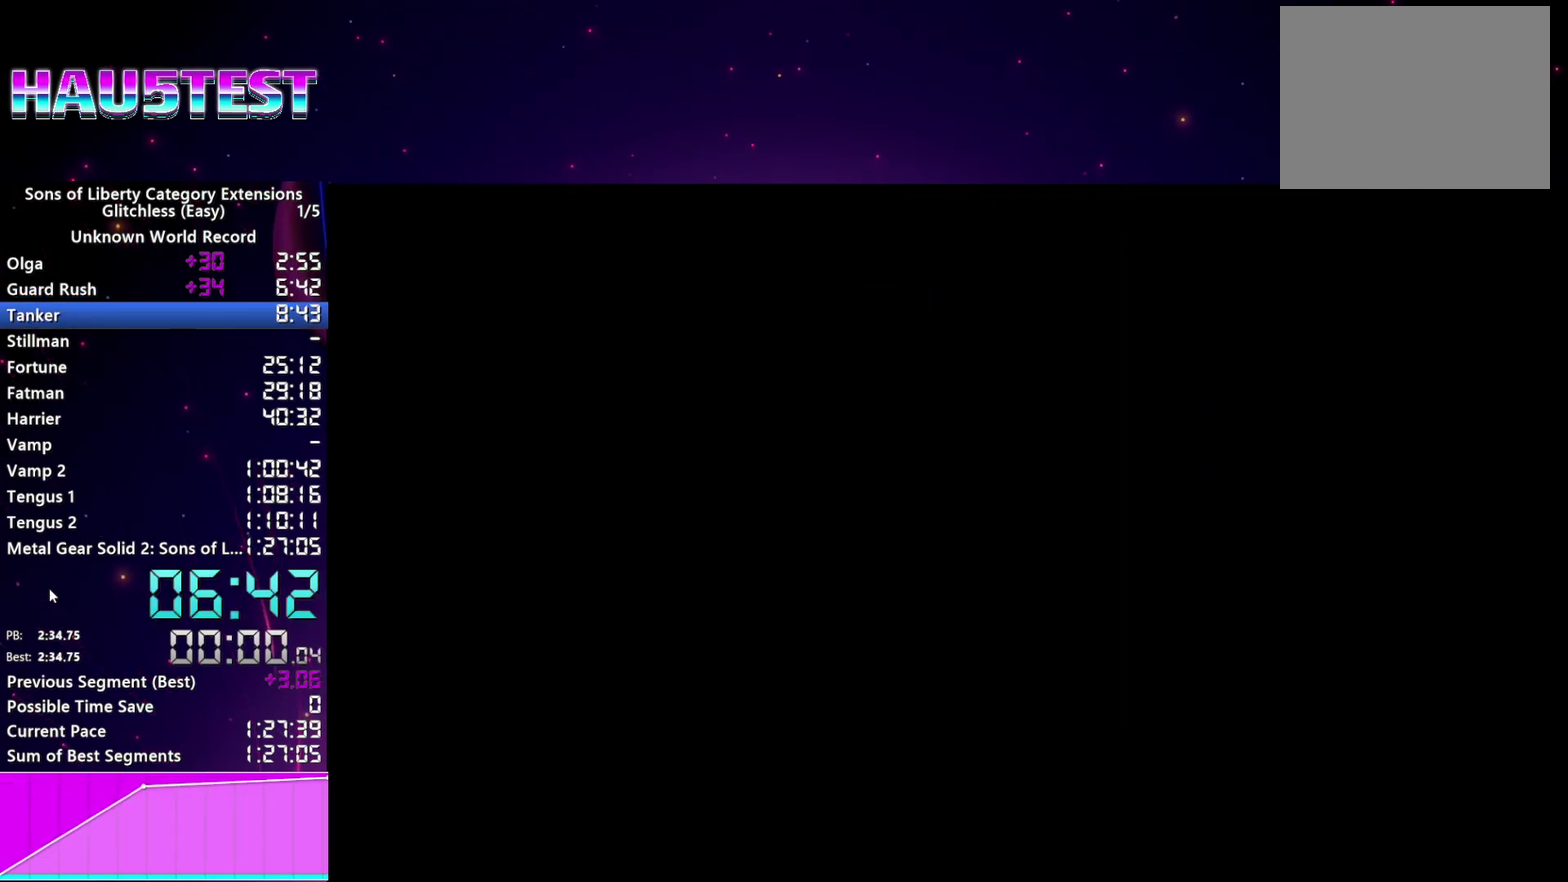
Gameplay with a controller (PlayStation layout); each line is a JSON object with the inputs held at the frame after it. "events" lists button and stick changes between this image and that frame as [ms after this image, input, new state], when the widget could be followed in between. This overlay highlights the sticks when they move; stick clicks (L3 R3) are not distinguishable. Not read: L3 R3.
{"buttons": [], "left_stick": "center", "right_stick": "center", "events": [[60, "CROSS", "down"], [160, "CROSS", "up"], [220, "CROSS", "down"], [320, "CROSS", "up"], [400, "CROSS", "down"], [500, "CROSS", "up"]]}
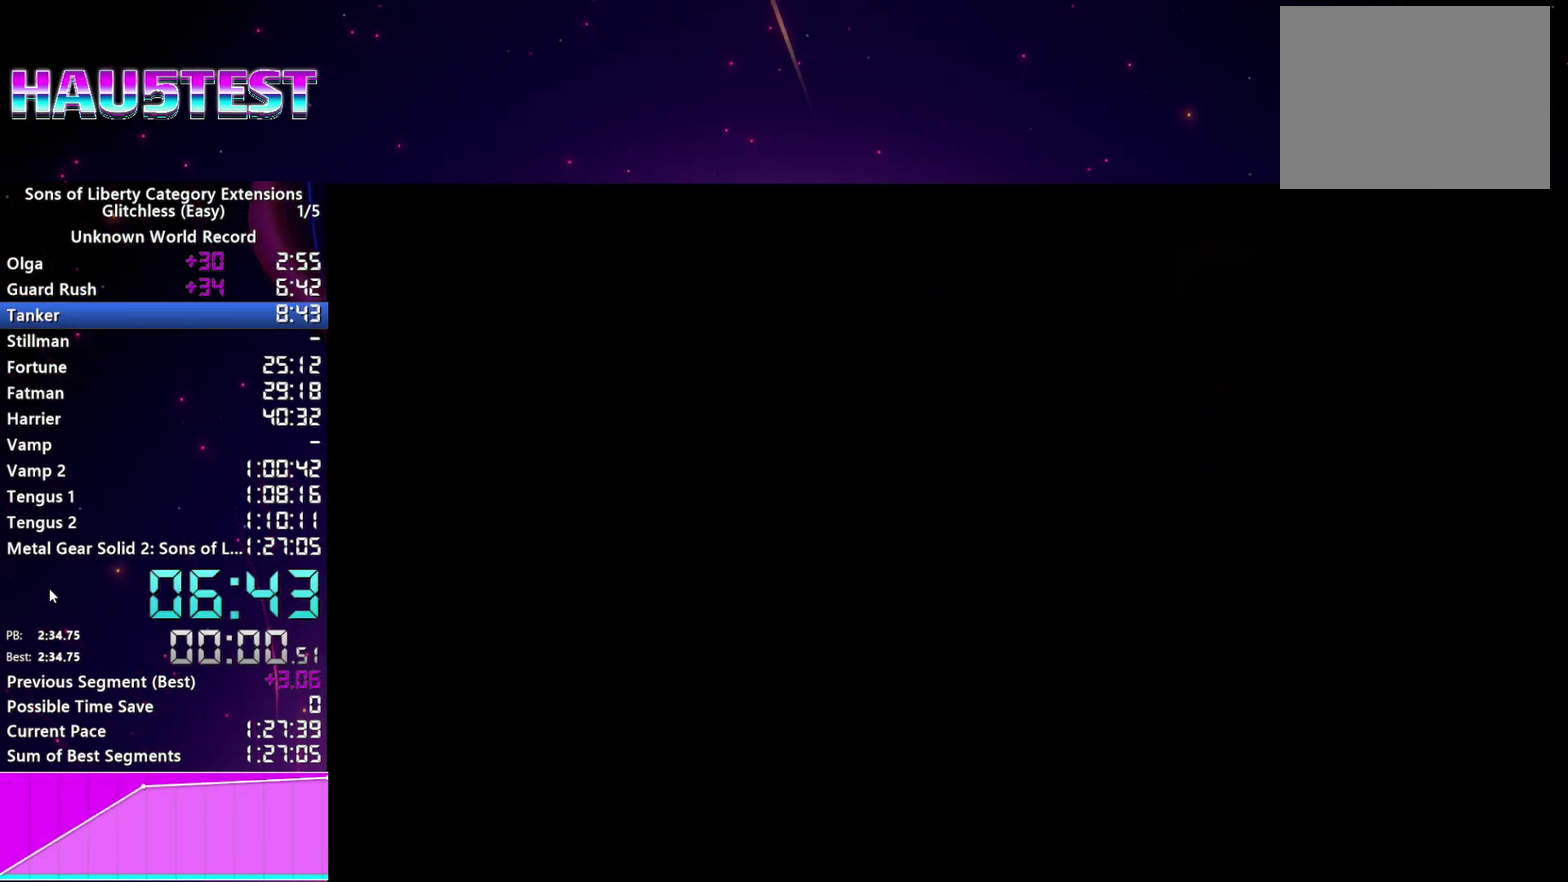
{"buttons": [], "left_stick": "center", "right_stick": "center", "events": [[80, "CROSS", "down"], [160, "CROSS", "up"], [220, "CROSS", "down"], [280, "CROSS", "up"], [380, "CROSS", "down"], [440, "CROSS", "up"]]}
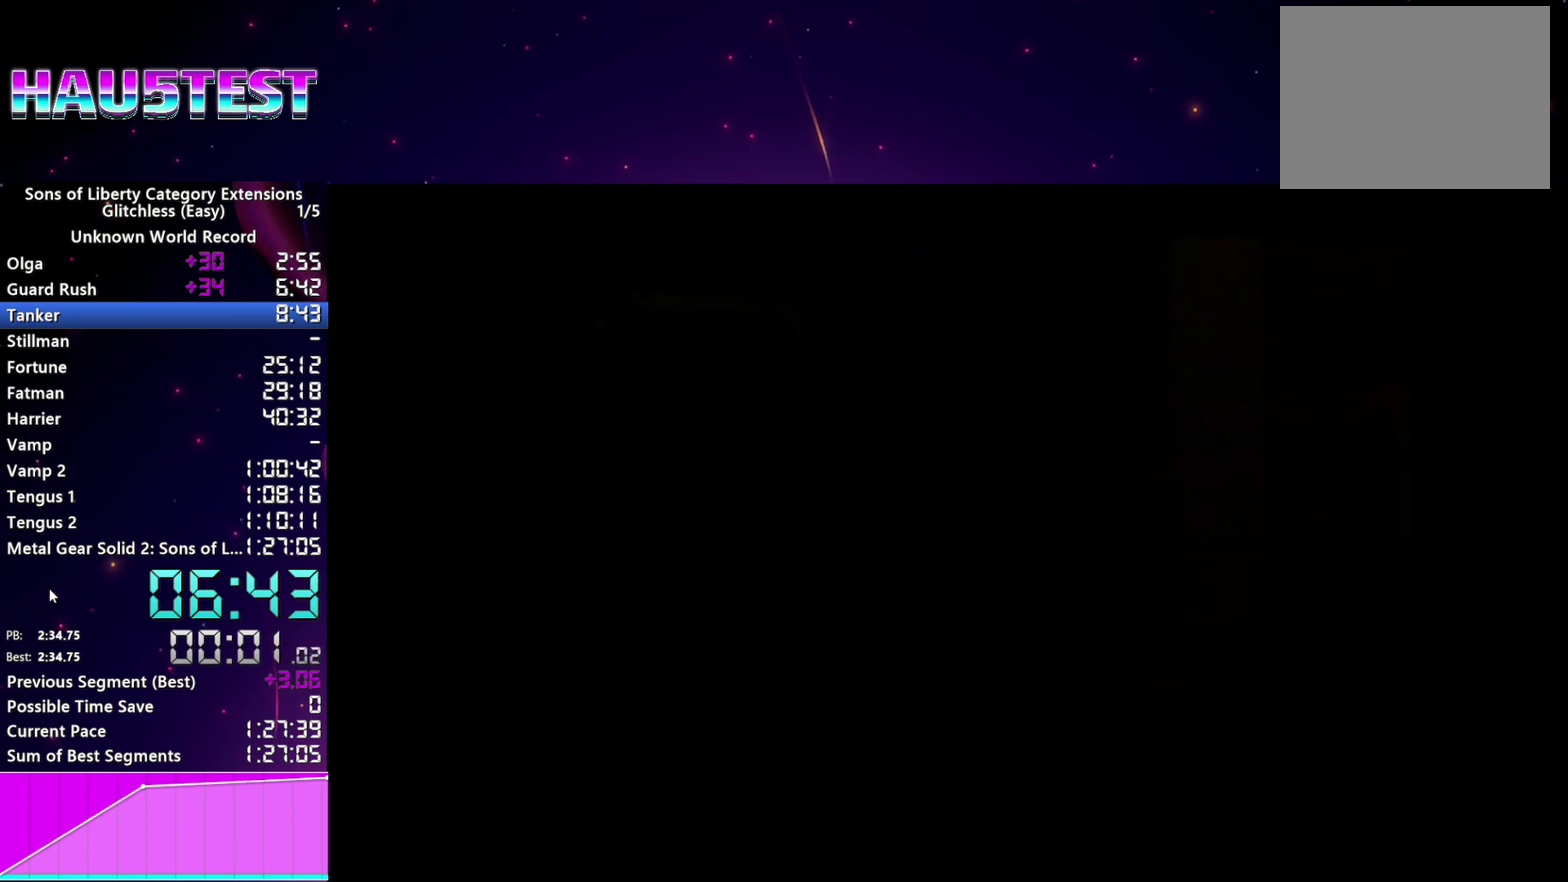
{"buttons": [], "left_stick": "center", "right_stick": "center", "events": [[40, "CROSS", "down"], [100, "CROSS", "up"], [200, "CROSS", "down"], [280, "CROSS", "up"], [340, "CROSS", "down"], [440, "CROSS", "up"]]}
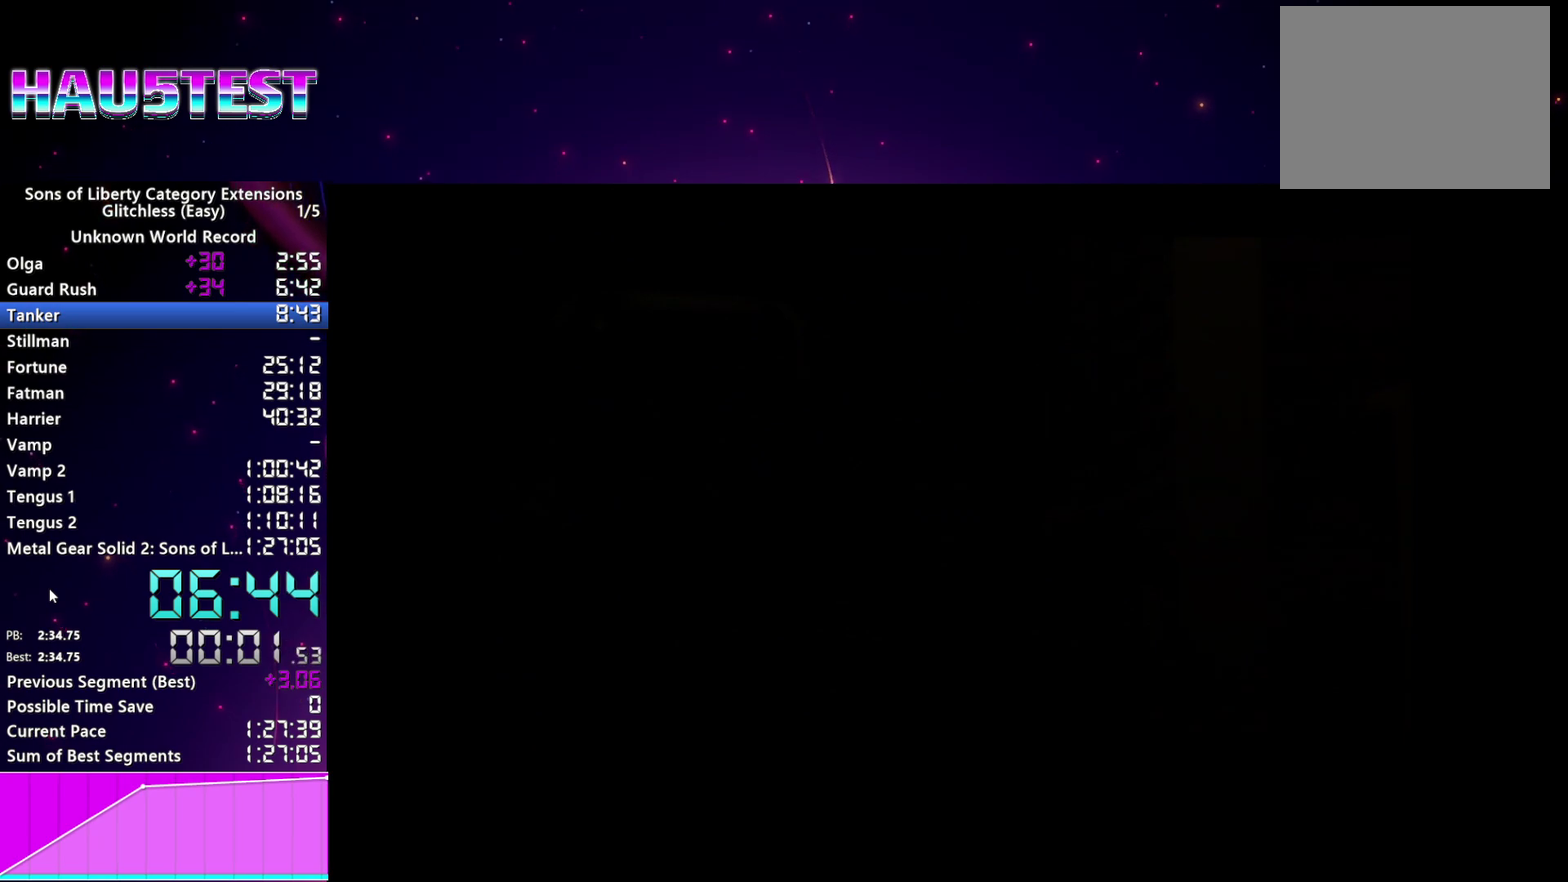
{"buttons": ["CROSS"], "left_stick": "center", "right_stick": "center", "events": [[20, "CROSS", "down"], [100, "CROSS", "up"], [180, "CROSS", "down"], [260, "CROSS", "up"], [340, "CROSS", "down"], [420, "CROSS", "up"], [500, "CROSS", "down"]]}
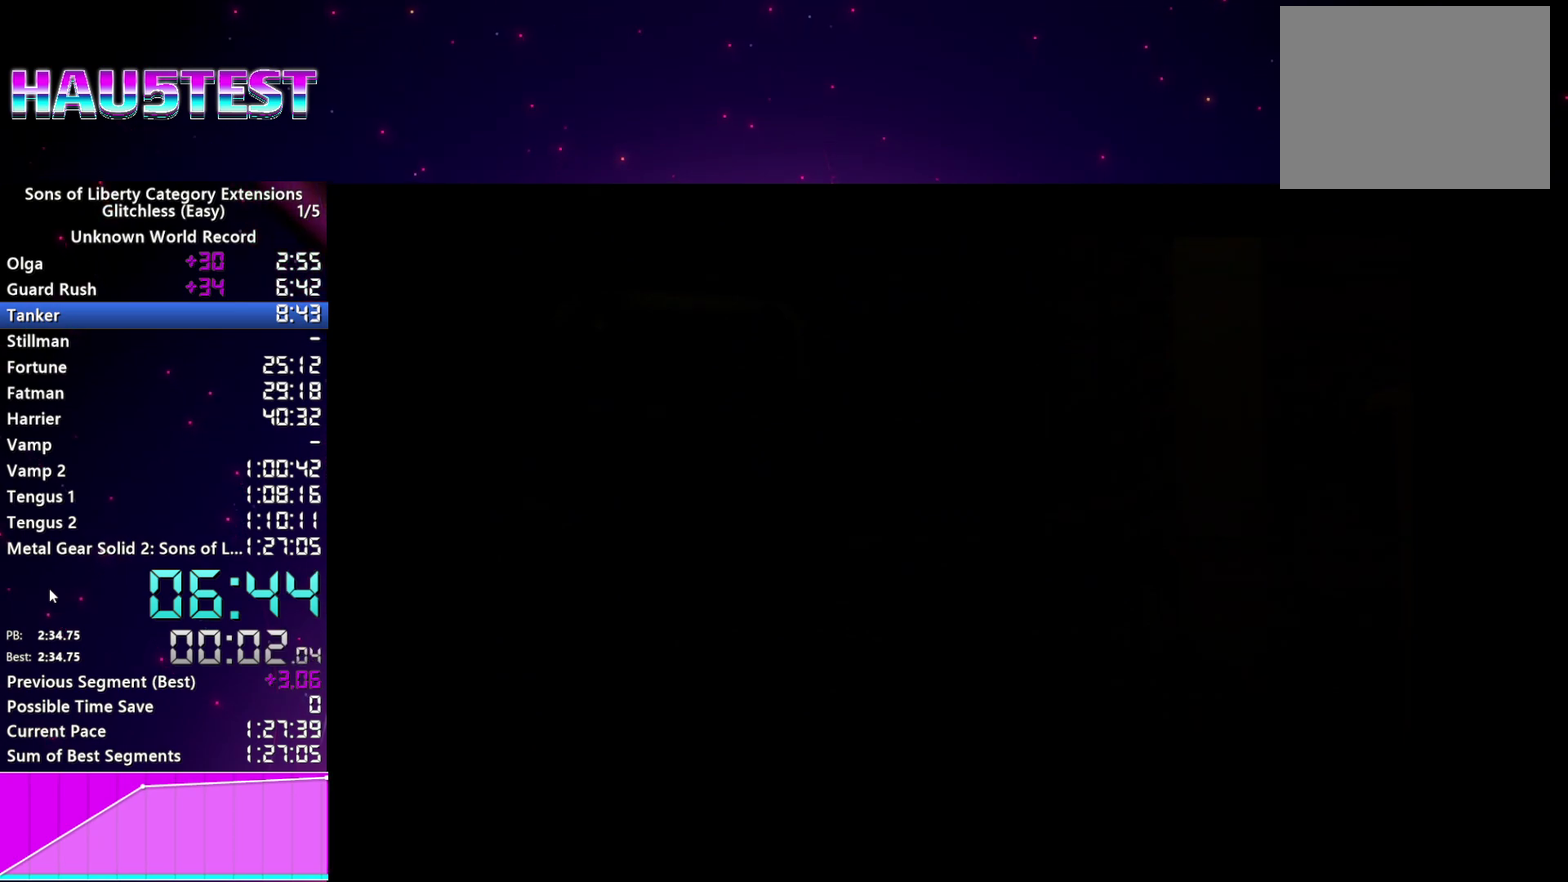
{"buttons": ["CROSS"], "left_stick": "center", "right_stick": "center", "events": [[80, "CROSS", "up"], [180, "CROSS", "down"], [240, "CROSS", "up"], [340, "CROSS", "down"], [400, "CROSS", "up"], [500, "CROSS", "down"]]}
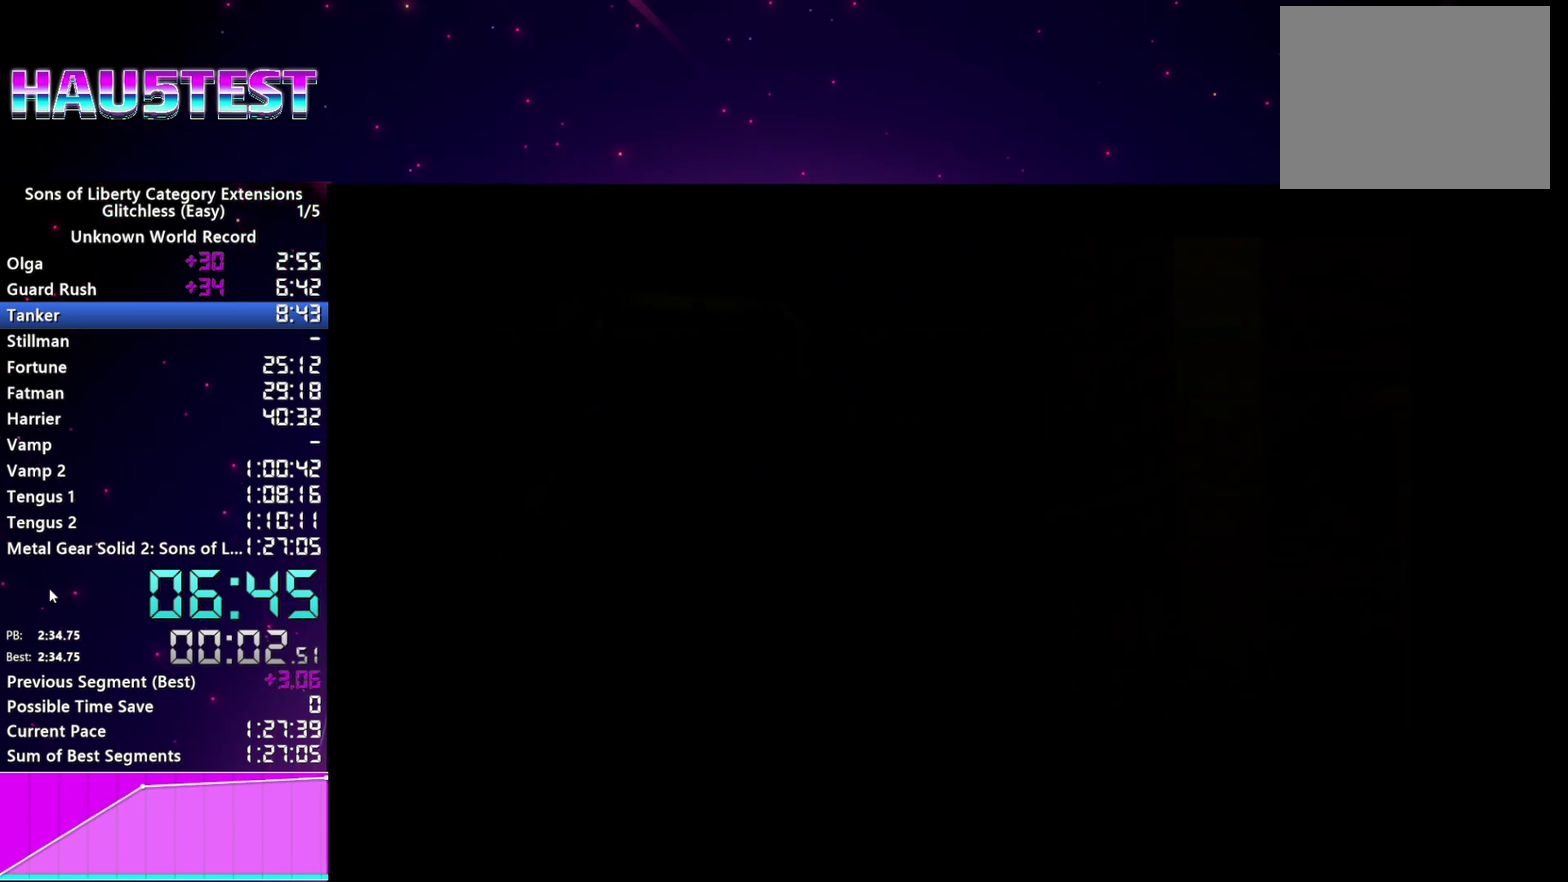
{"buttons": ["CROSS"], "left_stick": "center", "right_stick": "center", "events": [[80, "CROSS", "up"], [160, "CROSS", "down"], [240, "CROSS", "up"], [320, "CROSS", "down"], [400, "CROSS", "up"], [480, "CROSS", "down"]]}
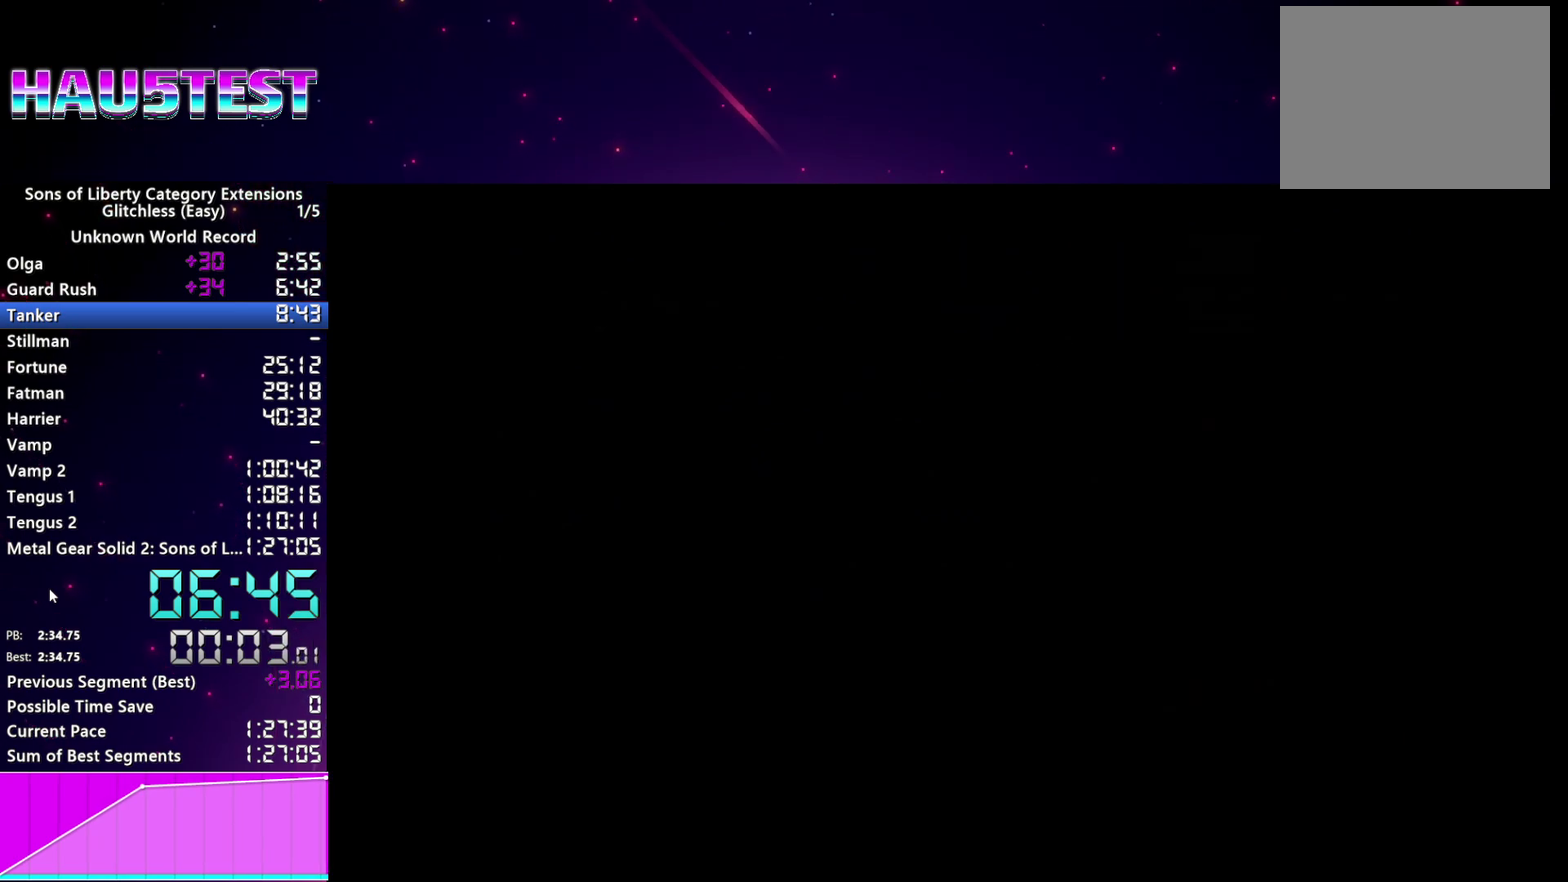
{"buttons": ["CROSS"], "left_stick": "center", "right_stick": "center", "events": [[60, "CROSS", "up"], [160, "CROSS", "down"], [240, "CROSS", "up"], [320, "CROSS", "down"], [400, "CROSS", "up"], [480, "CROSS", "down"]]}
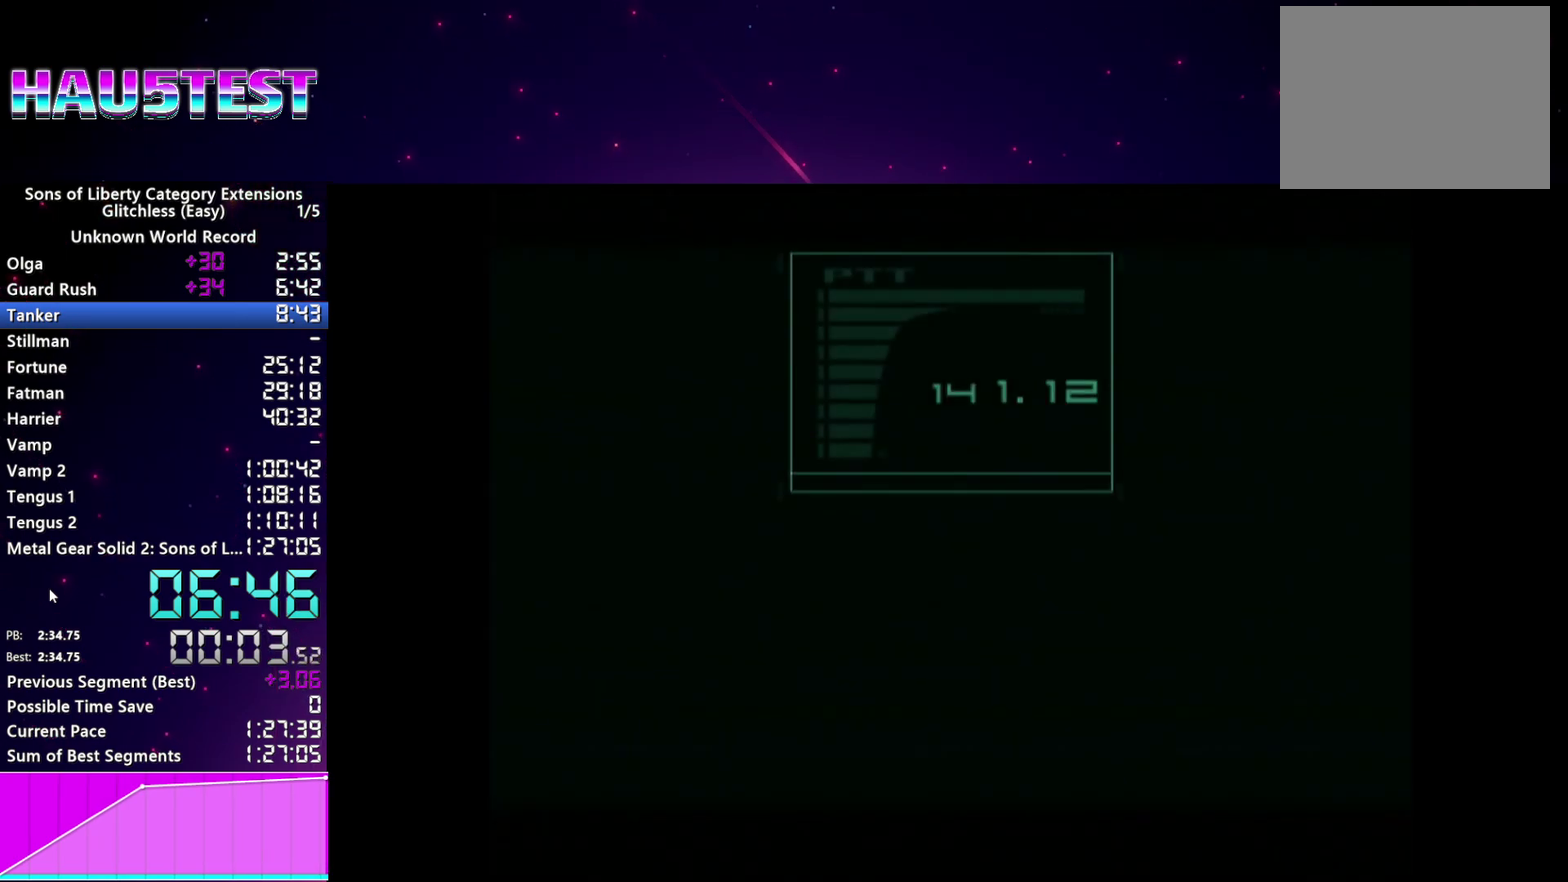
{"buttons": ["CROSS"], "left_stick": "center", "right_stick": "center", "events": [[60, "CROSS", "up"], [140, "CROSS", "down"], [200, "CROSS", "up"], [280, "CROSS", "down"], [360, "CROSS", "up"], [440, "CROSS", "down"]]}
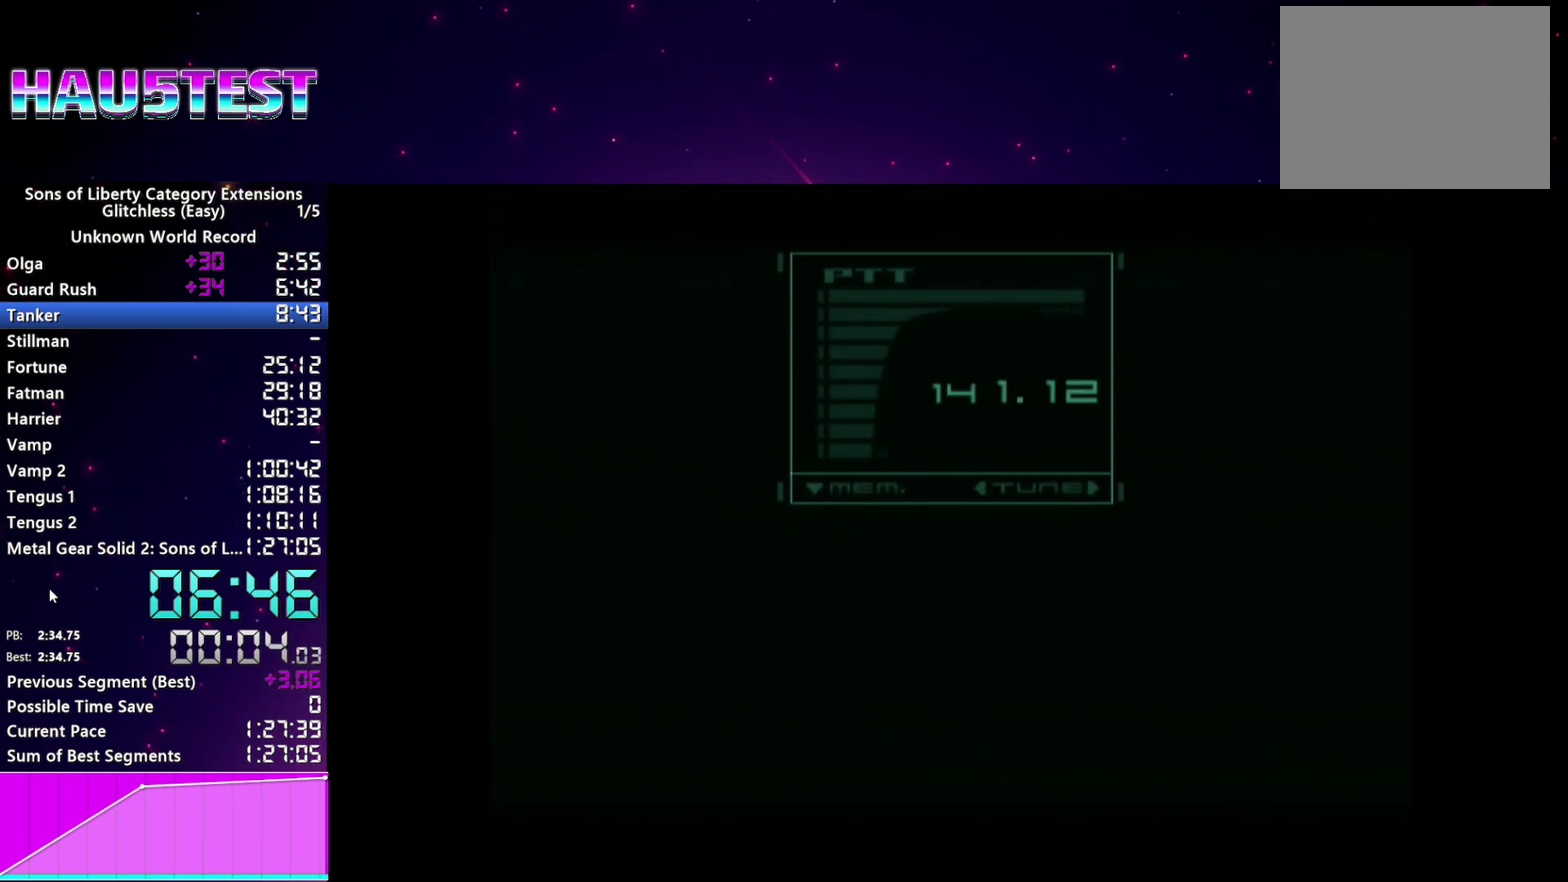
{"buttons": [], "left_stick": "center", "right_stick": "center", "events": [[20, "CROSS", "up"], [120, "CROSS", "down"], [180, "CROSS", "up"], [260, "CROSS", "down"], [340, "CROSS", "up"], [440, "CROSS", "down"], [500, "CROSS", "up"]]}
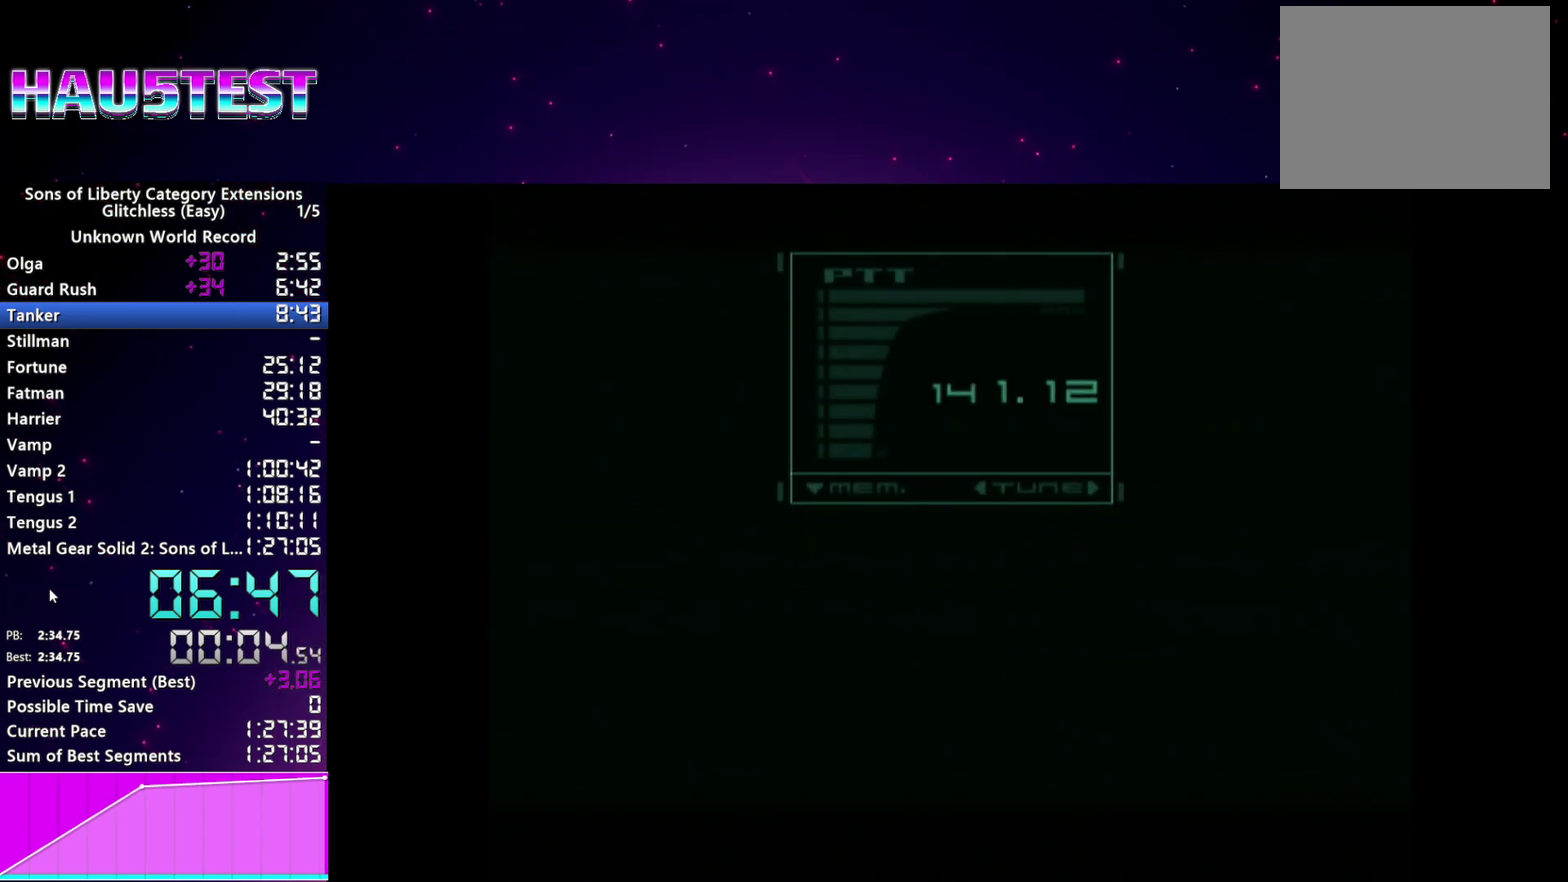
{"buttons": ["TRIANGLE"], "left_stick": "center", "right_stick": "center", "events": [[100, "CROSS", "down"], [160, "CROSS", "up"], [500, "TRIANGLE", "down"]]}
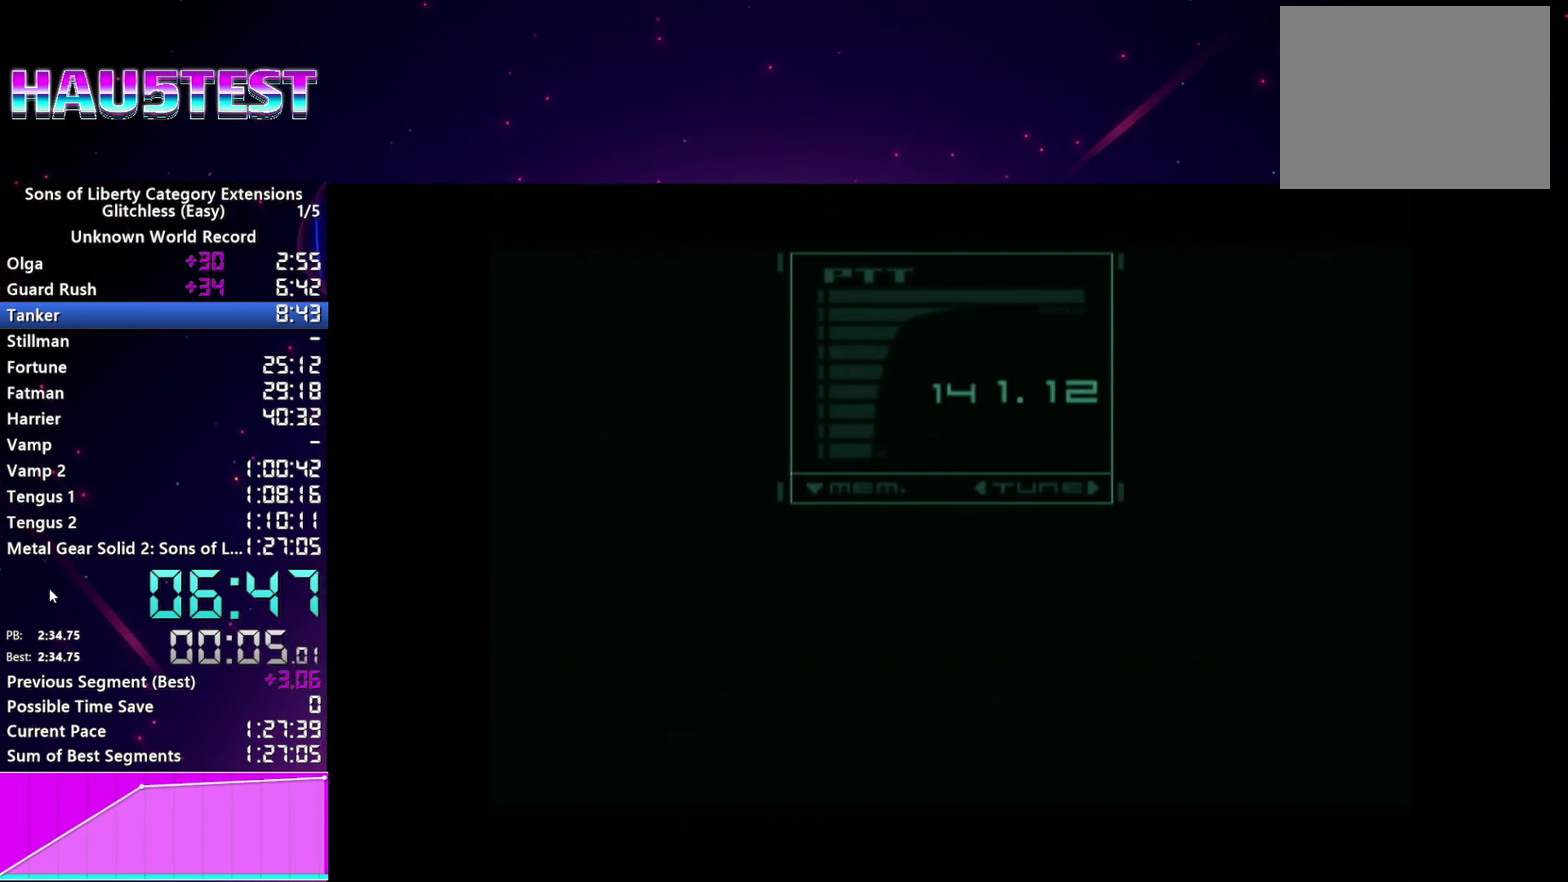
{"buttons": [], "left_stick": "center", "right_stick": "center", "events": [[60, "TRIANGLE", "up"], [160, "TRIANGLE", "down"], [220, "TRIANGLE", "up"], [340, "TRIANGLE", "down"], [420, "TRIANGLE", "up"]]}
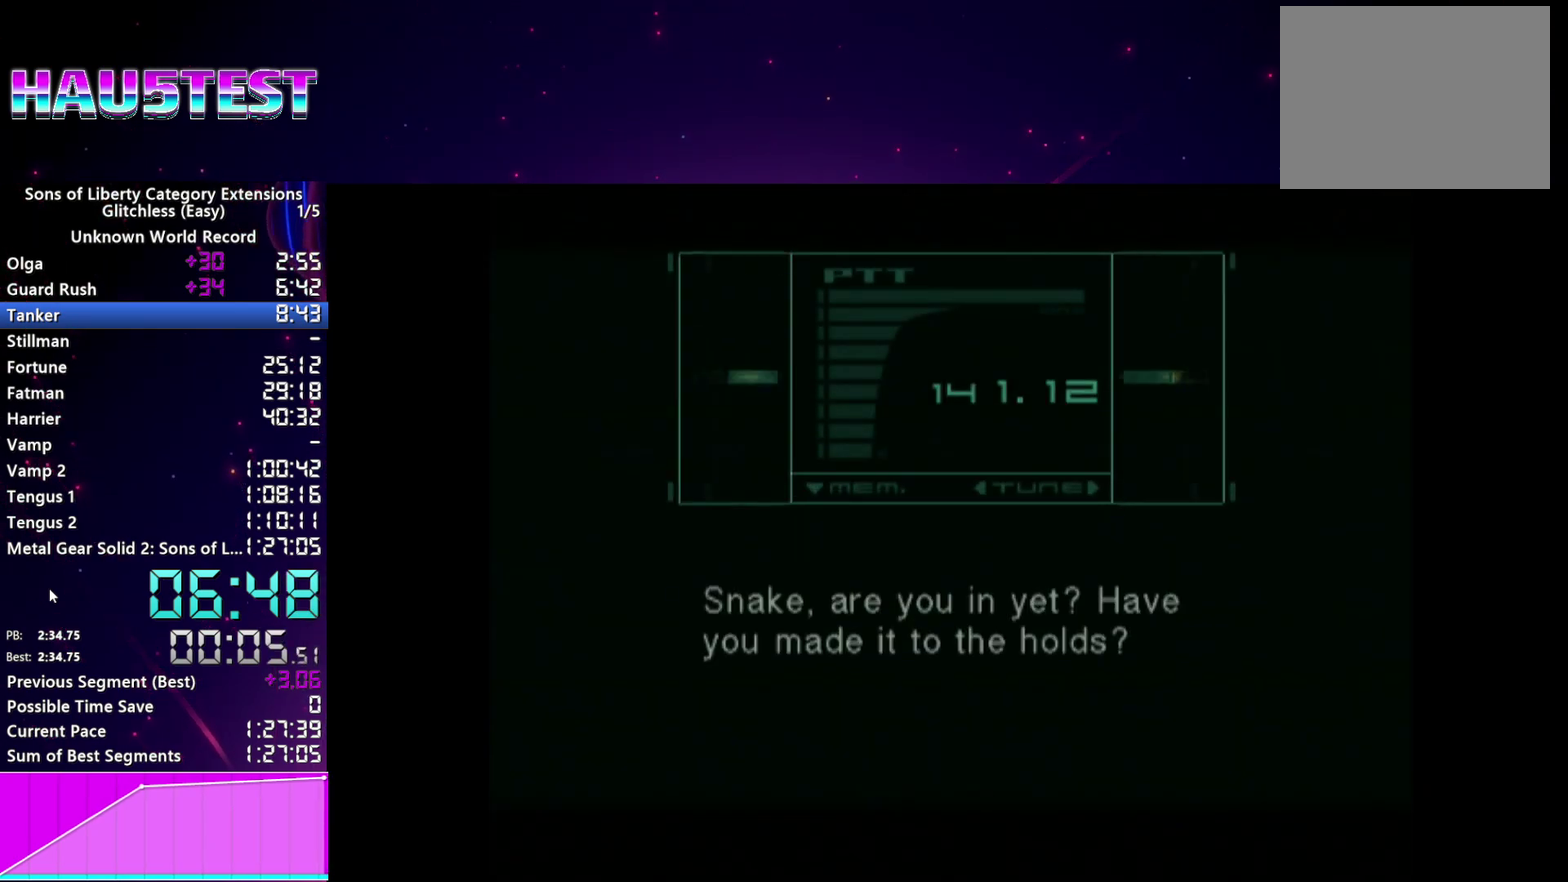
{"buttons": [], "left_stick": "center", "right_stick": "center", "events": [[20, "TRIANGLE", "down"], [80, "TRIANGLE", "up"]]}
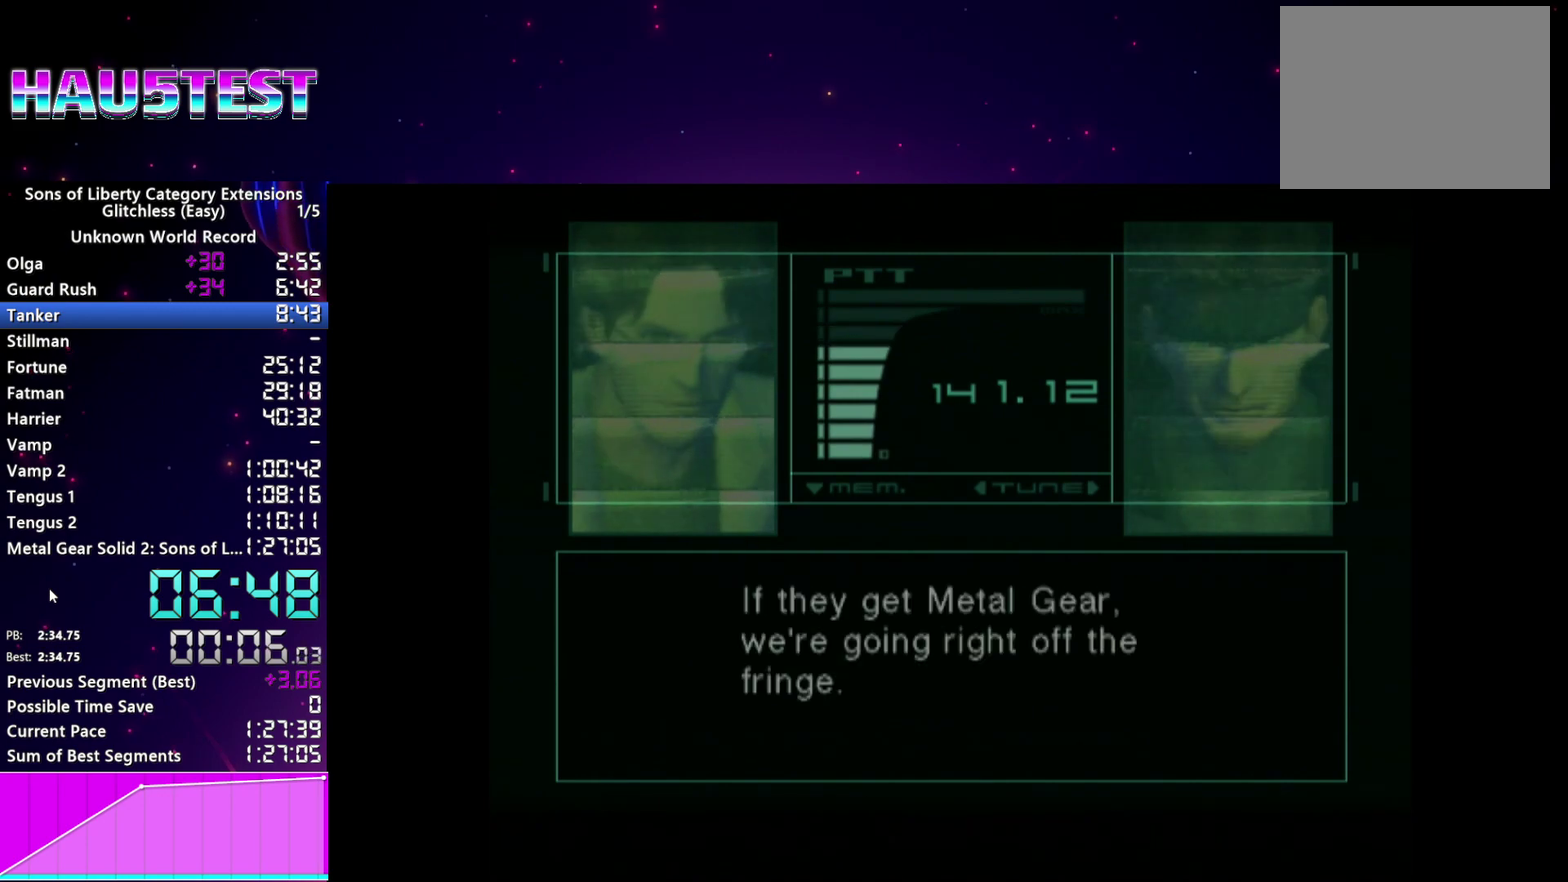
{"buttons": [], "left_stick": "center", "right_stick": "center", "events": []}
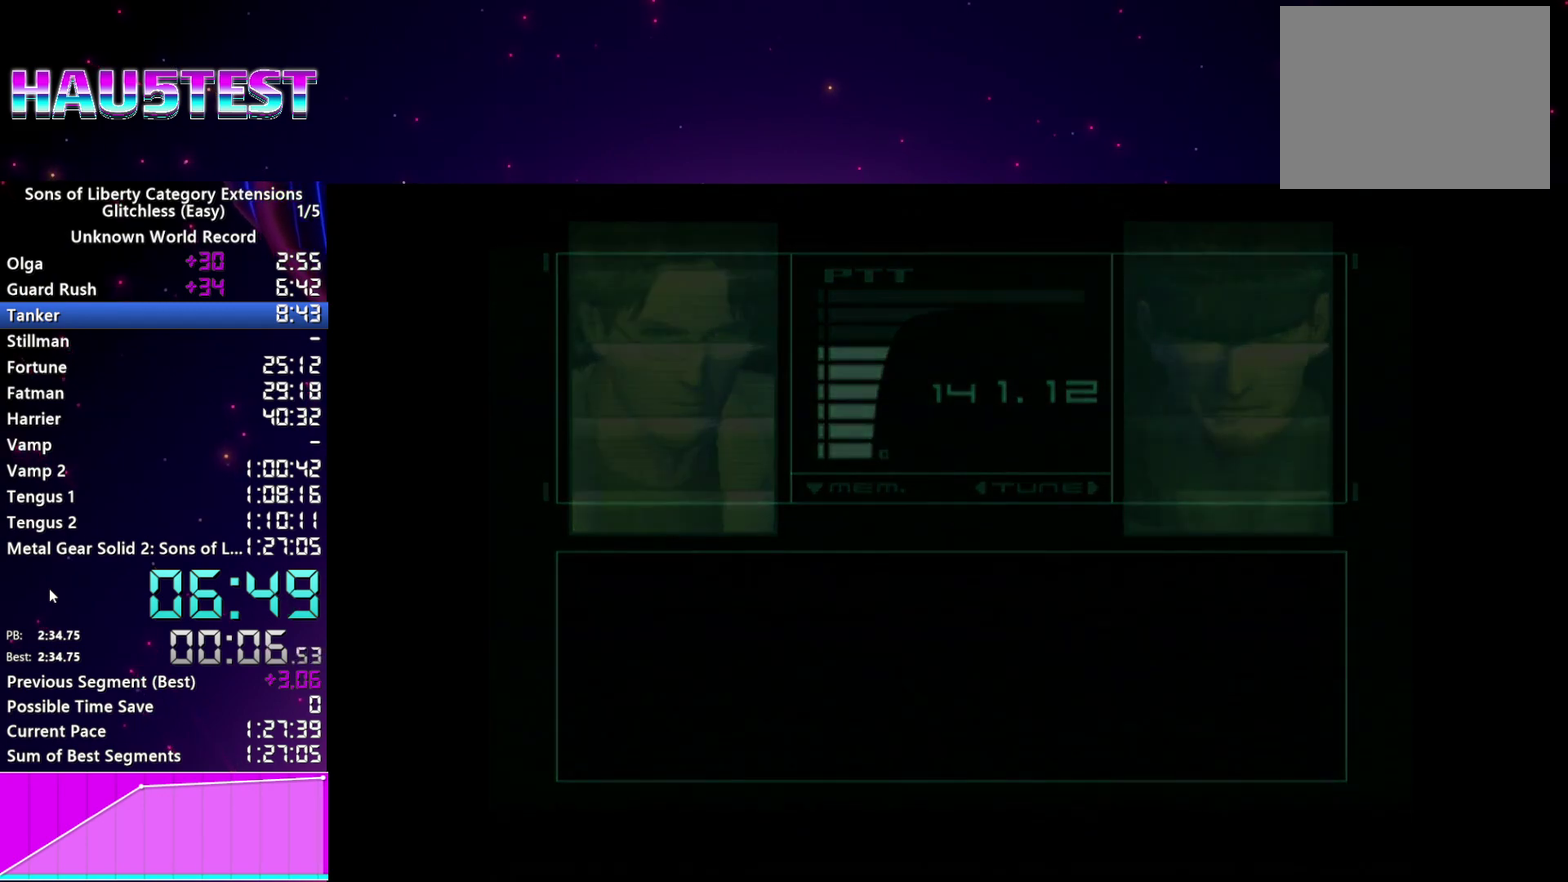
{"buttons": ["CROSS"], "left_stick": "center", "right_stick": "center", "events": [[200, "CROSS", "down"], [260, "CROSS", "up"], [340, "CROSS", "down"], [420, "CROSS", "up"], [500, "CROSS", "down"]]}
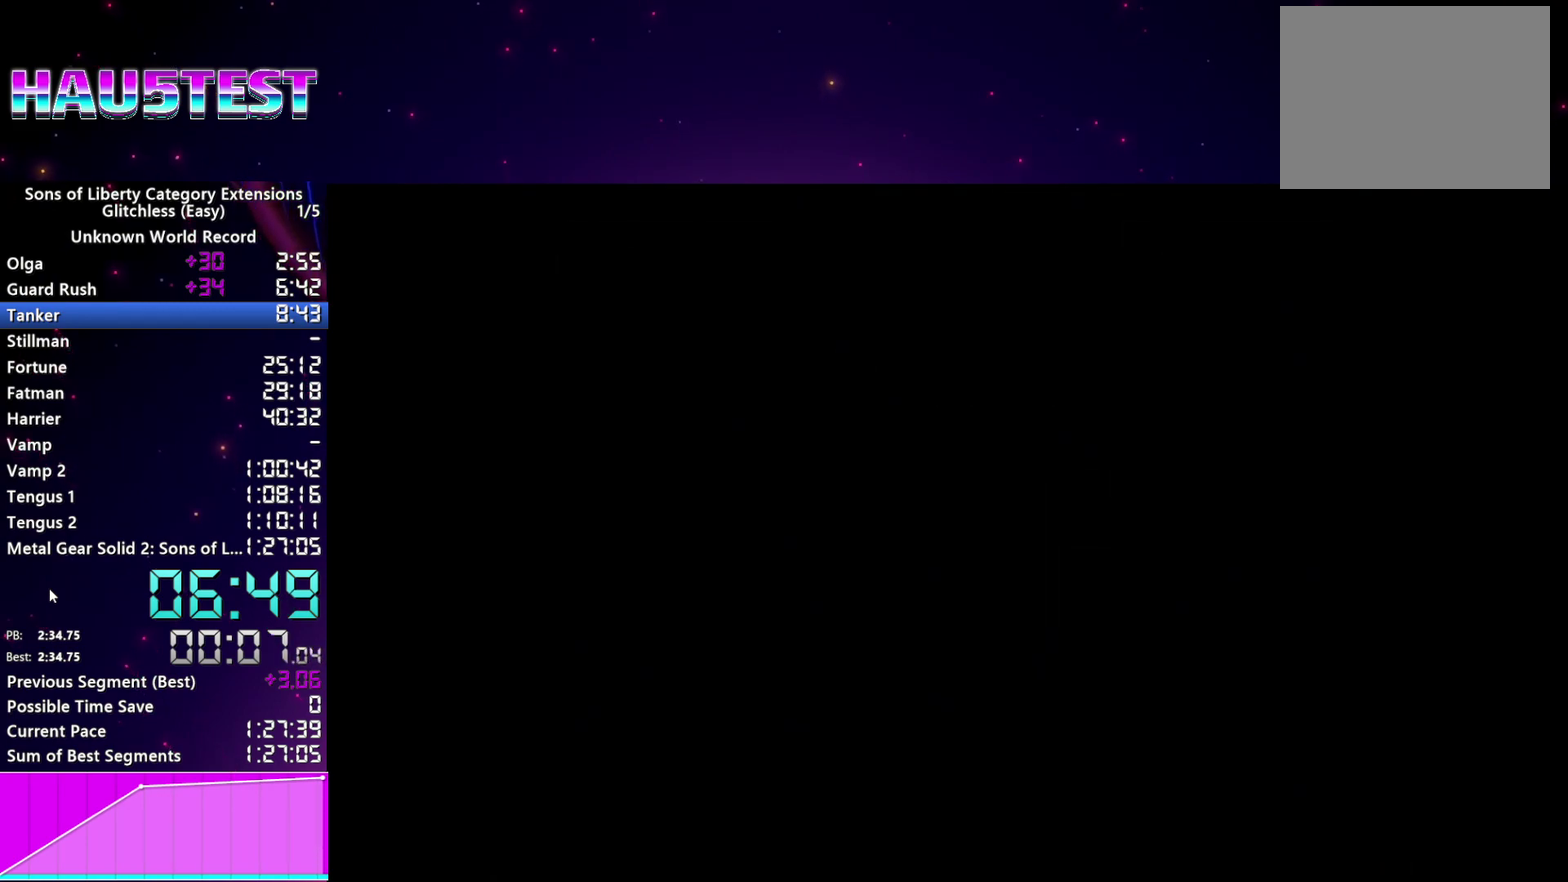
{"buttons": ["CROSS"], "left_stick": "center", "right_stick": "center", "events": [[80, "CROSS", "up"], [160, "CROSS", "down"], [240, "CROSS", "up"], [320, "CROSS", "down"], [400, "CROSS", "up"], [500, "CROSS", "down"]]}
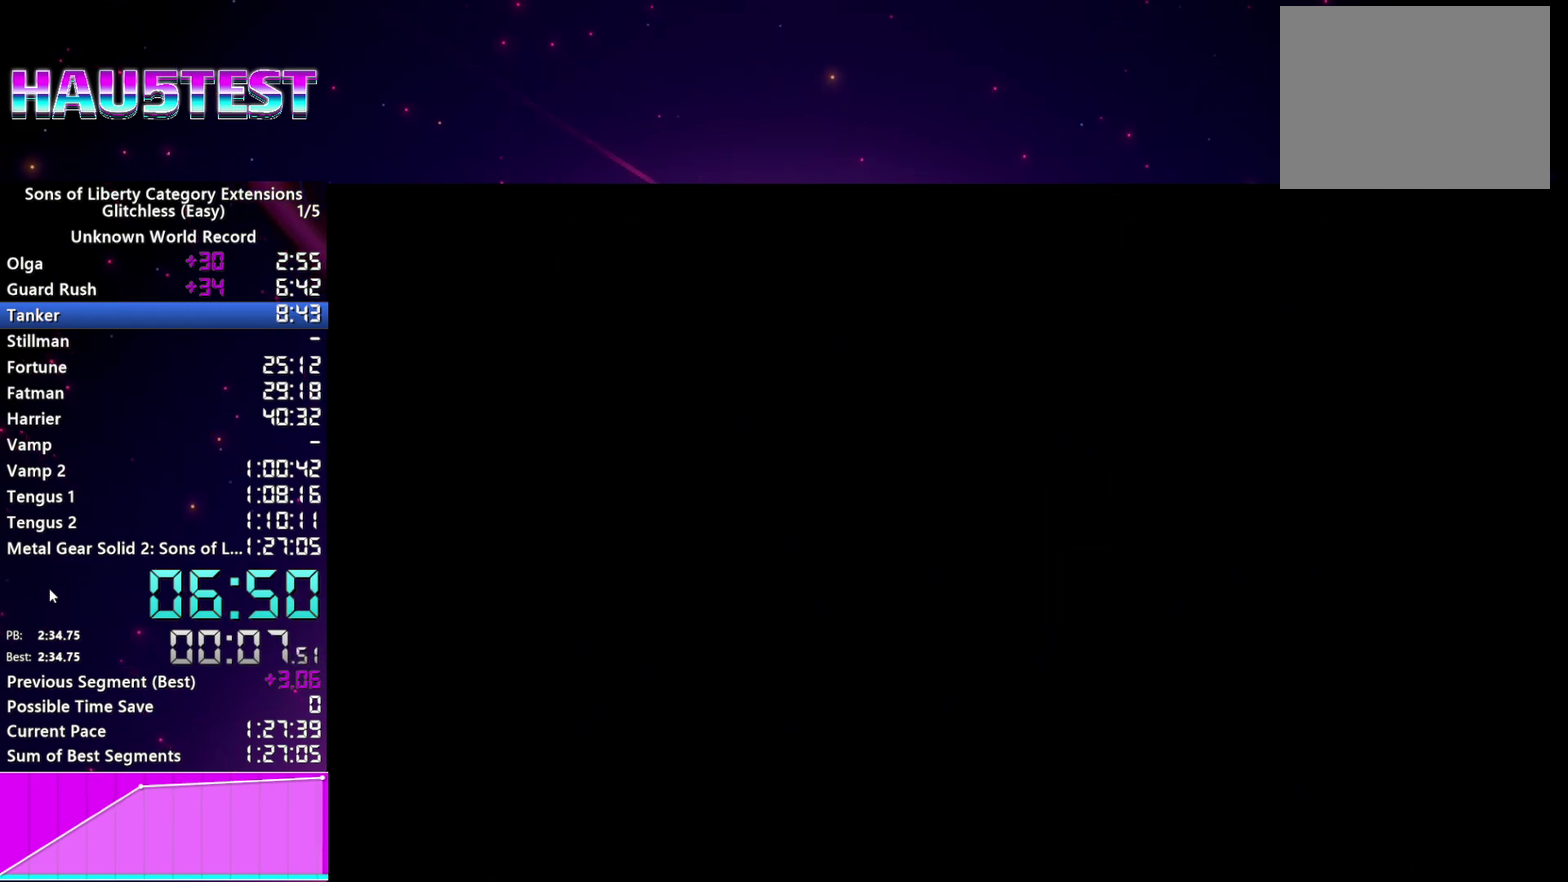
{"buttons": ["CROSS"], "left_stick": "center", "right_stick": "center", "events": [[80, "CROSS", "up"], [160, "CROSS", "down"], [240, "CROSS", "up"], [340, "CROSS", "down"], [420, "CROSS", "up"], [500, "CROSS", "down"]]}
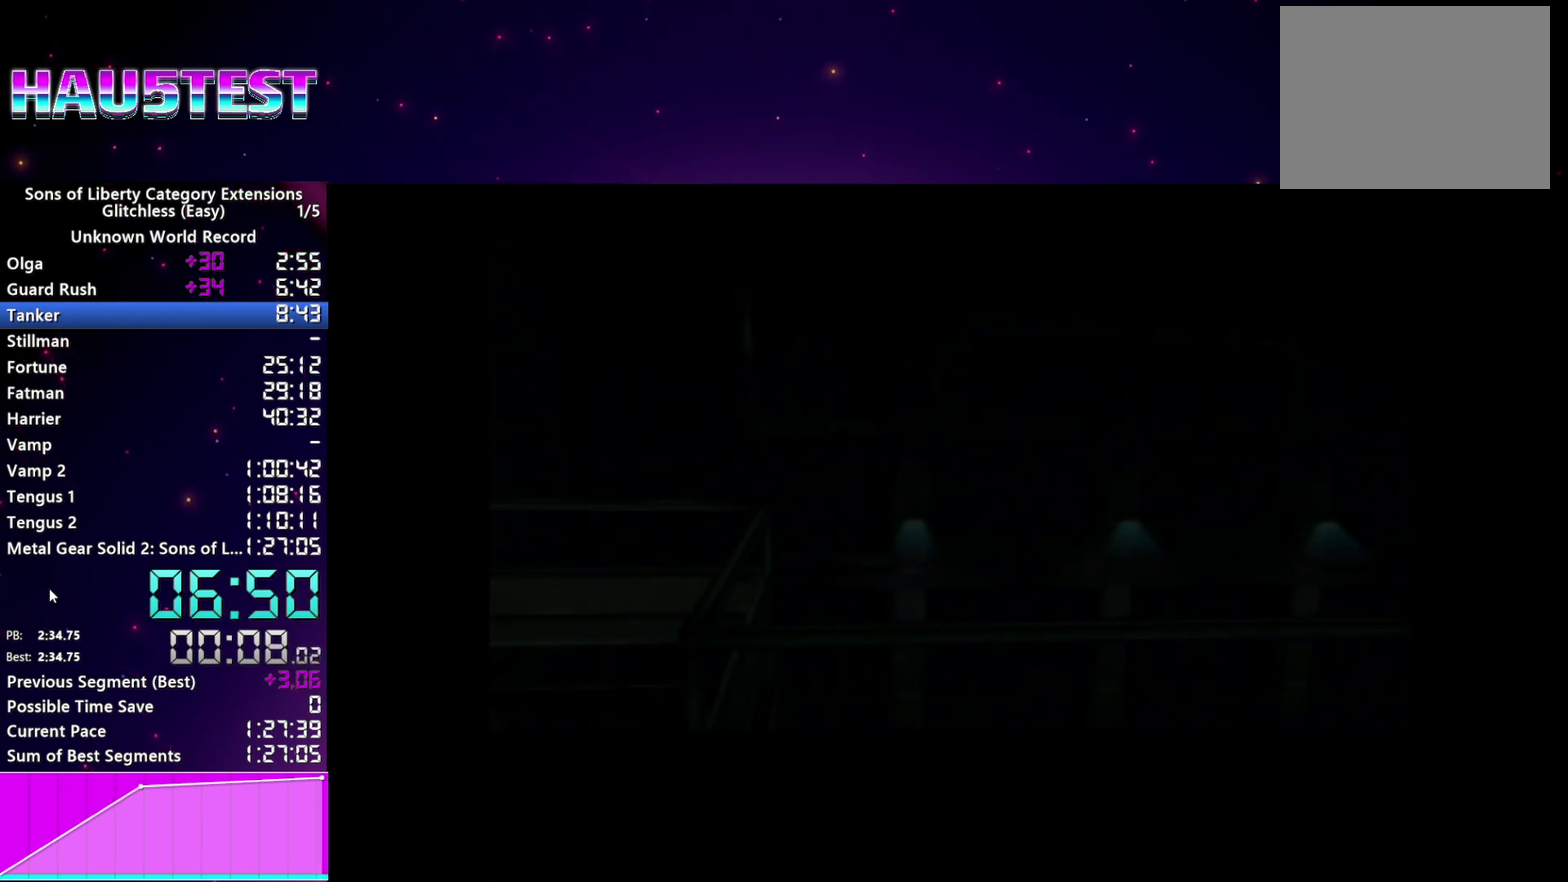
{"buttons": [], "left_stick": "center", "right_stick": "center", "events": [[80, "CROSS", "up"], [180, "CROSS", "down"], [260, "CROSS", "up"], [340, "CROSS", "down"], [420, "CROSS", "up"]]}
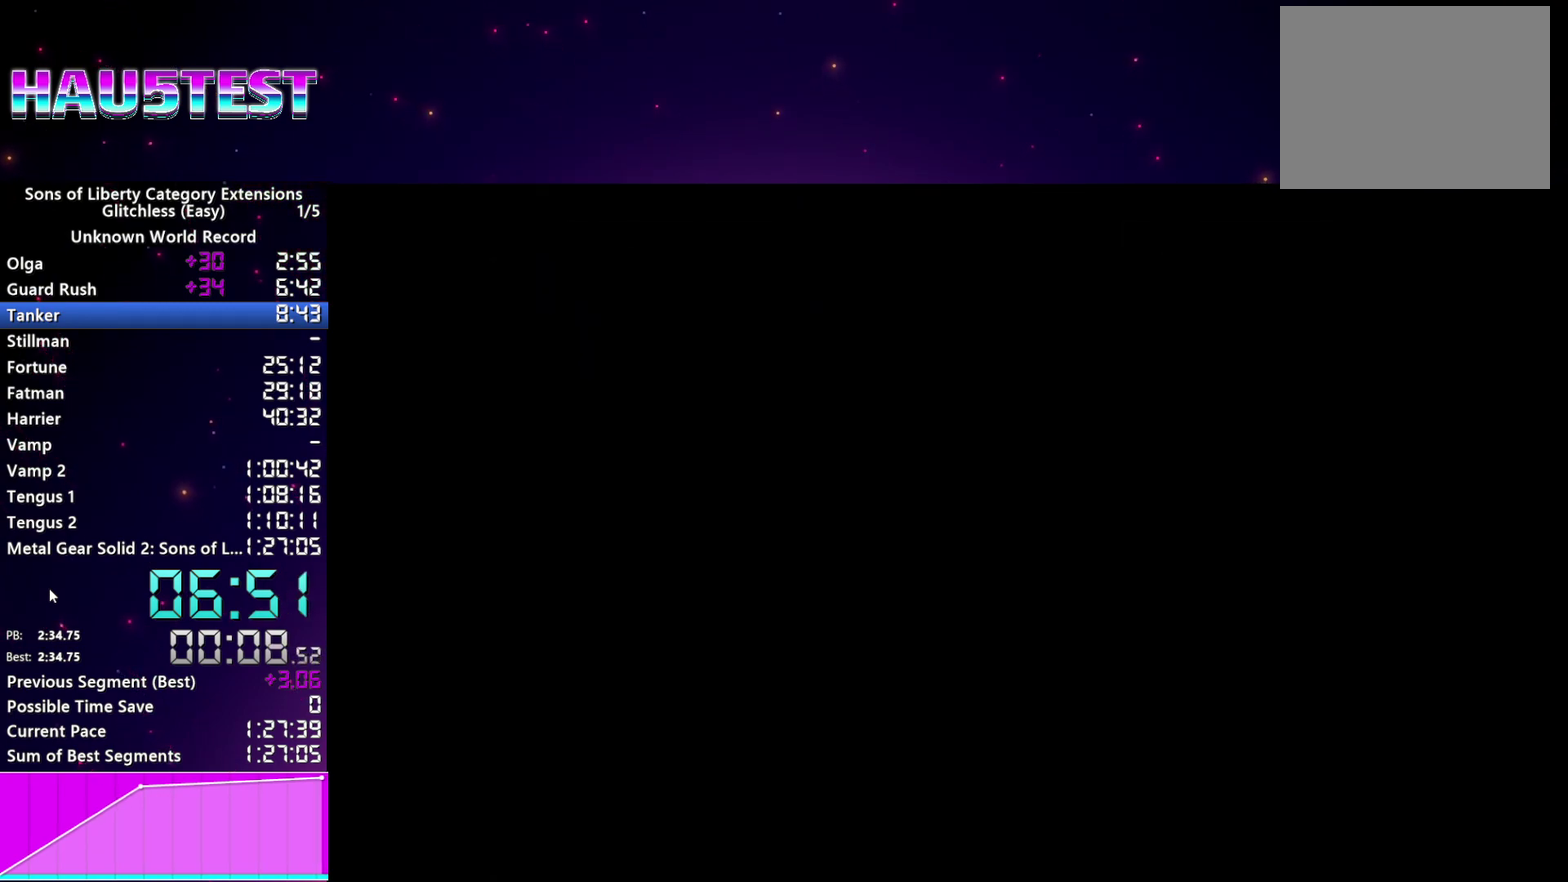
{"buttons": [], "left_stick": "center", "right_stick": "center", "events": [[20, "CROSS", "down"], [100, "CROSS", "up"], [180, "CROSS", "down"], [280, "CROSS", "up"], [360, "CROSS", "down"], [460, "CROSS", "up"]]}
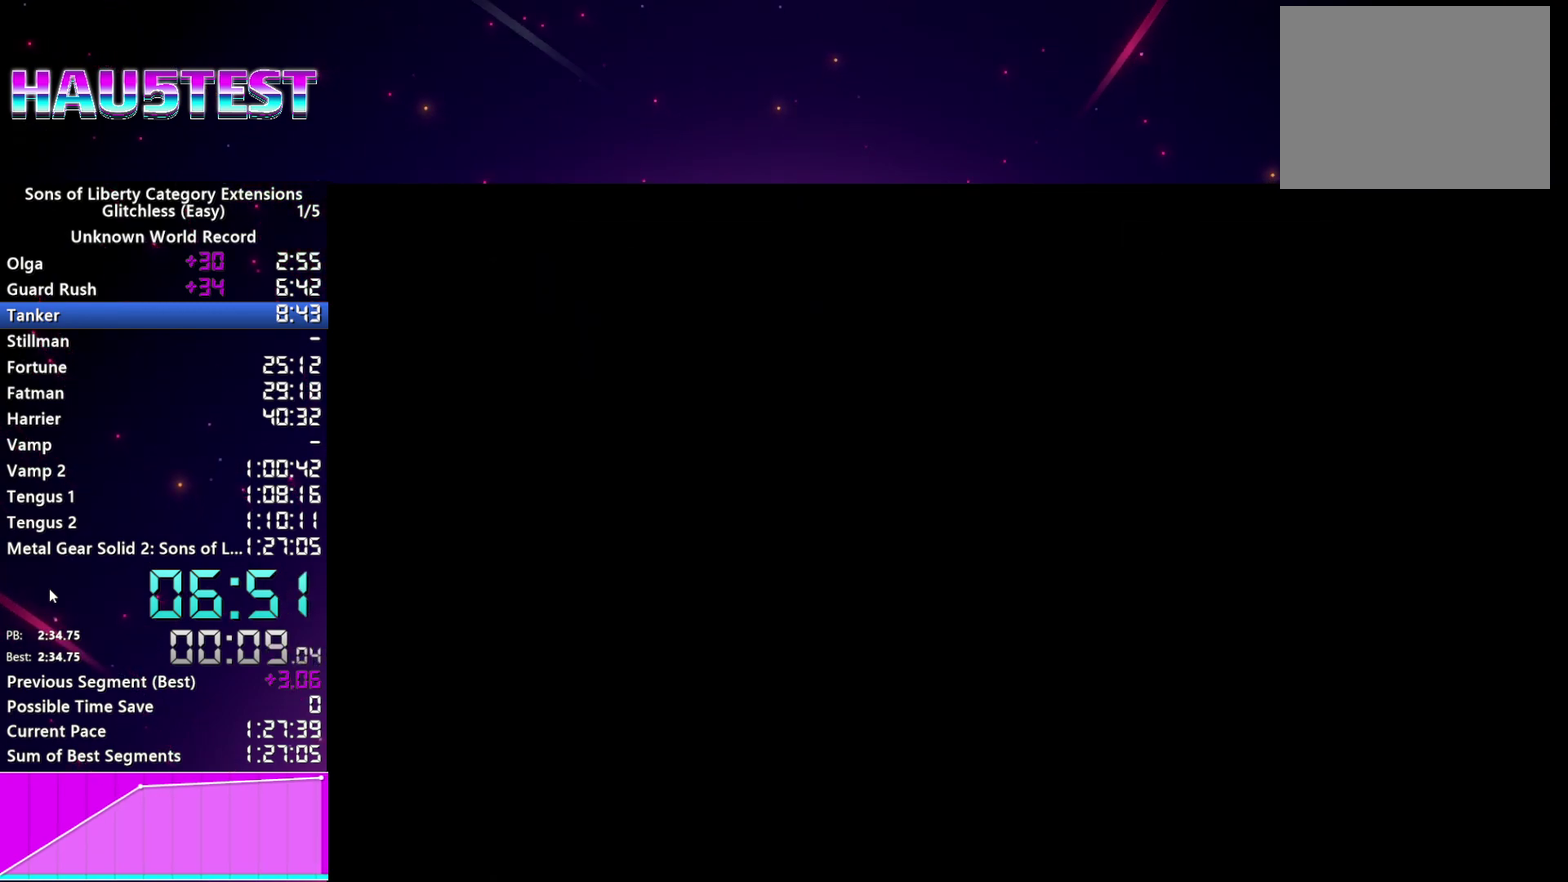
{"buttons": [], "left_stick": "center", "right_stick": "center", "events": [[60, "CROSS", "down"], [120, "CROSS", "up"], [220, "CROSS", "down"], [300, "CROSS", "up"], [400, "CROSS", "down"], [460, "CROSS", "up"]]}
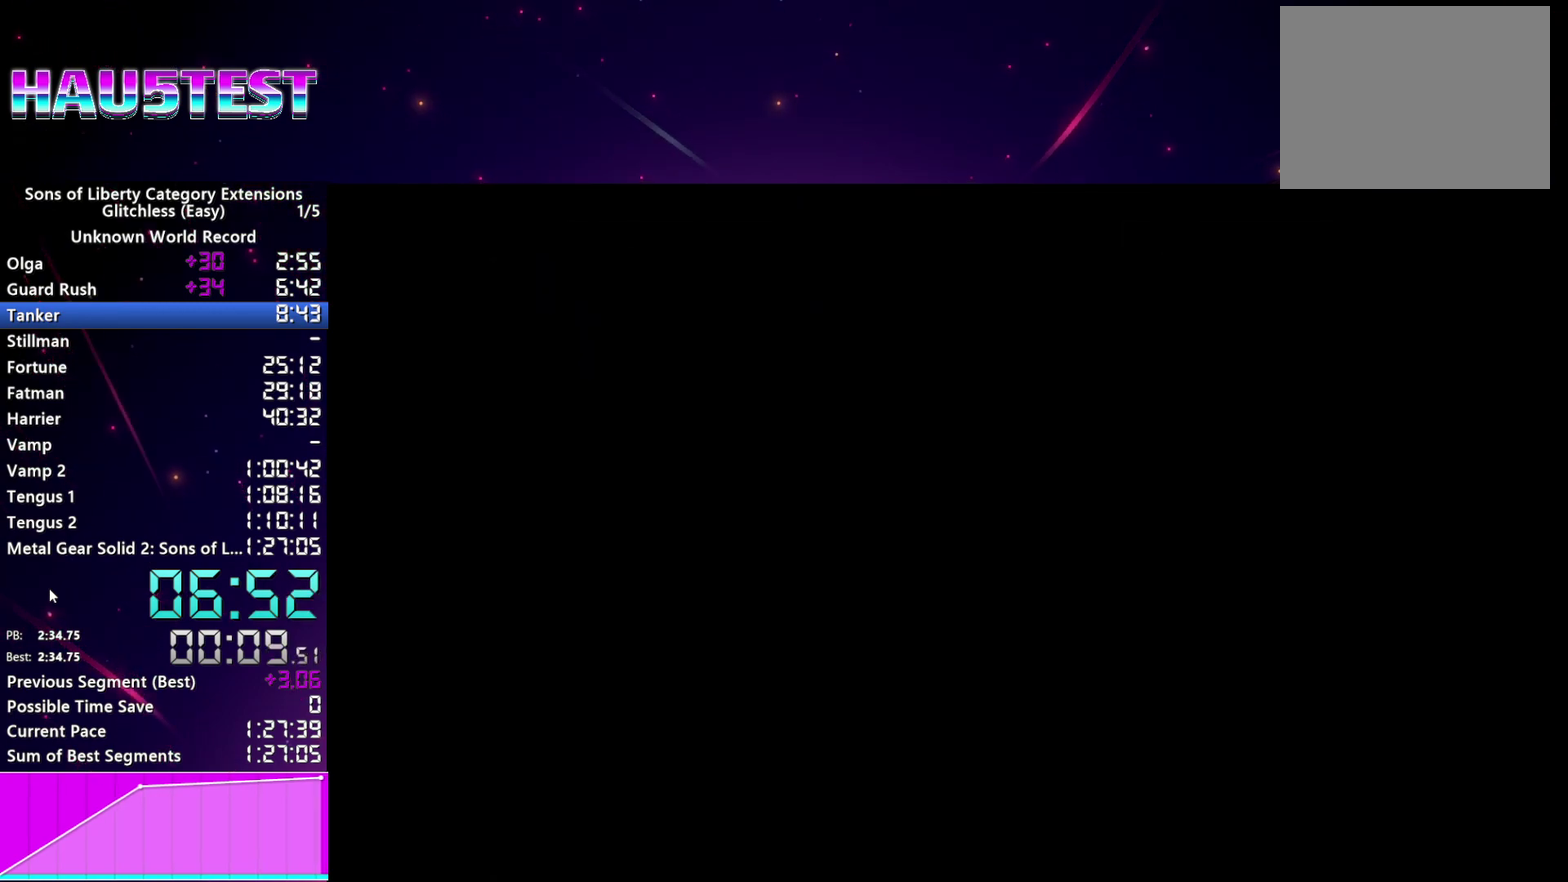
{"buttons": [], "left_stick": "center", "right_stick": "center", "events": [[60, "CROSS", "down"], [160, "CROSS", "up"], [240, "CROSS", "down"], [300, "CROSS", "up"]]}
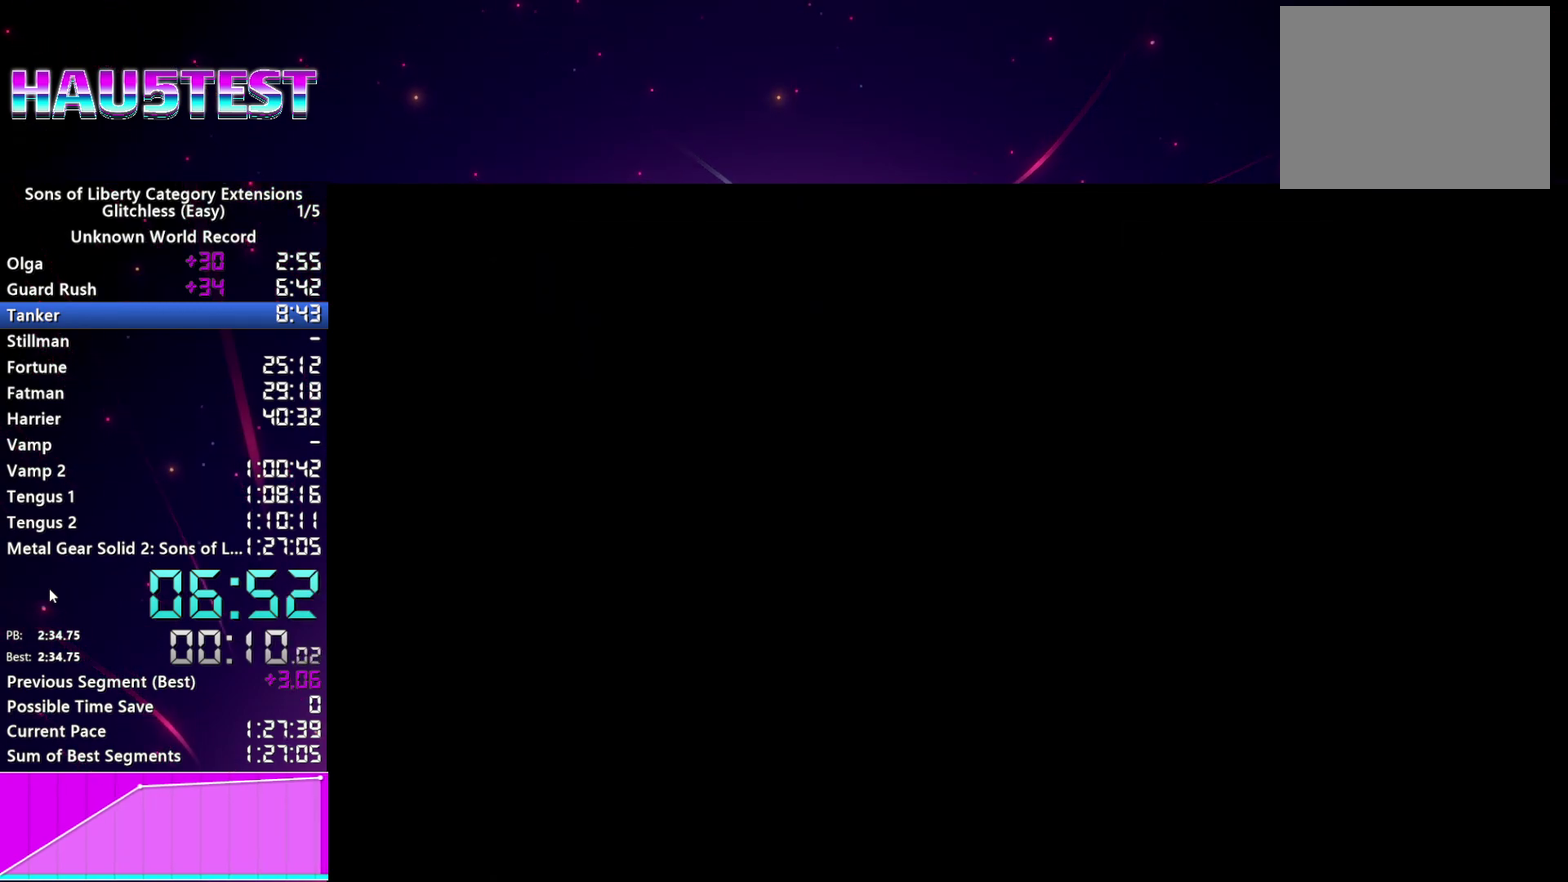
{"buttons": ["TRIANGLE"], "left_stick": "center", "right_stick": "center", "events": [[60, "CROSS", "down"], [140, "CROSS", "up"], [260, "CROSS", "down"], [340, "CROSS", "up"], [480, "TRIANGLE", "down"]]}